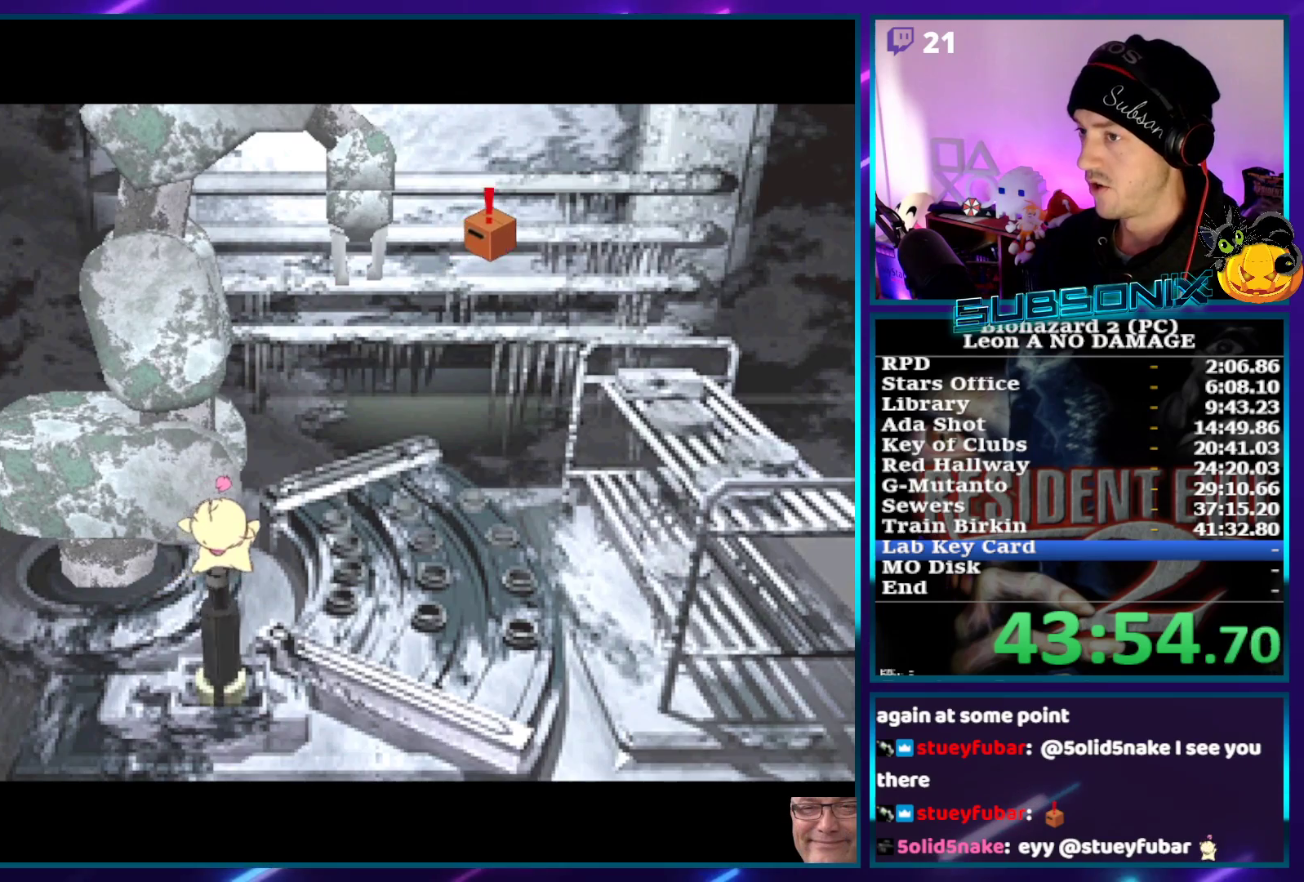
Gameplay with a controller (PlayStation layout); each line is a JSON object with the inputs held at the frame after it. "events" lists button and stick changes between this image and that frame as [ms after this image, input, new state], when the widget could be followed in between. Not read: L3 R3.
{"buttons": ["CROSS"], "left_stick": "center", "right_stick": "center", "events": [[317, "CROSS", "down"]]}
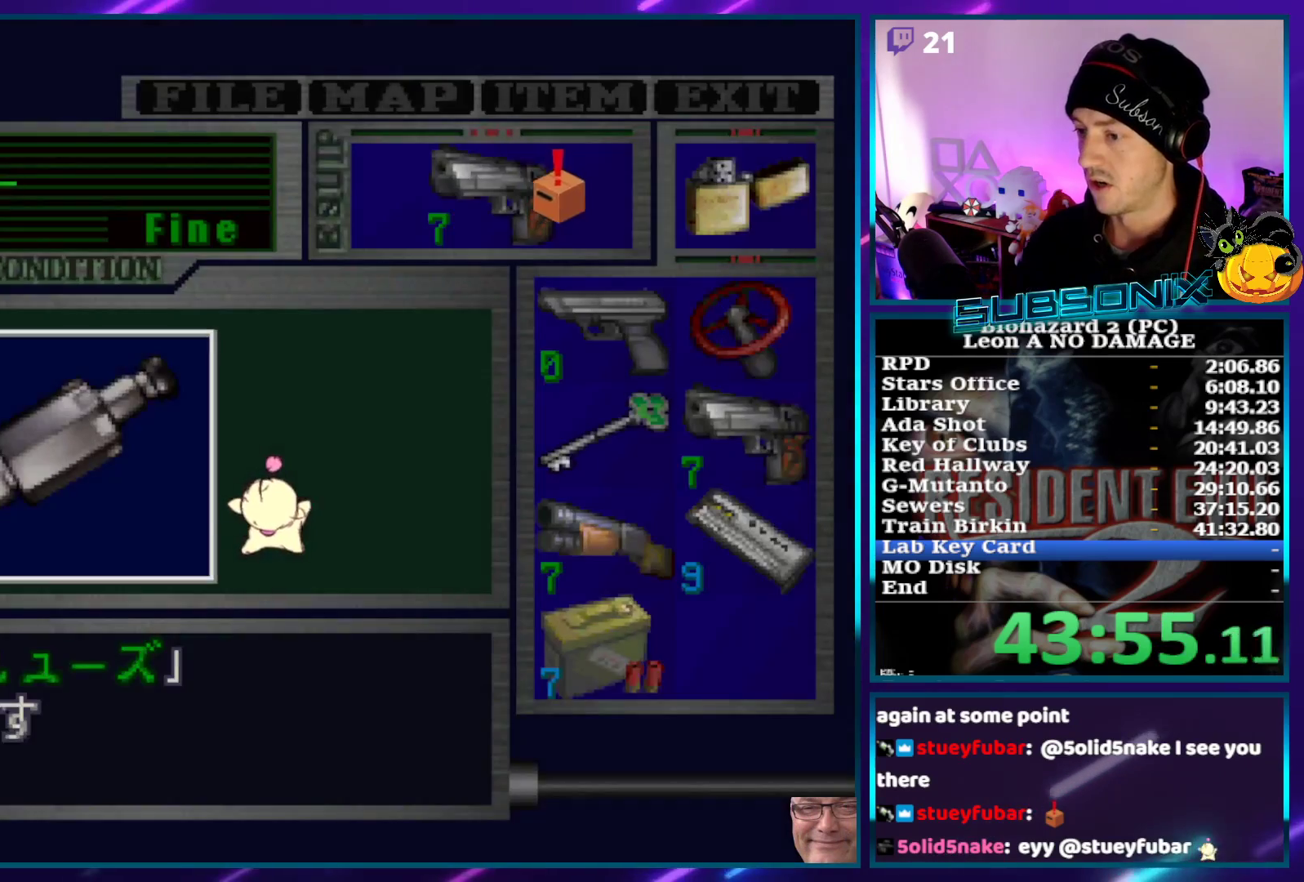
{"buttons": ["CROSS"], "left_stick": "center", "right_stick": "center", "events": [[233, "CROSS", "up"], [300, "CROSS", "down"], [383, "CROSS", "up"], [450, "CROSS", "down"]]}
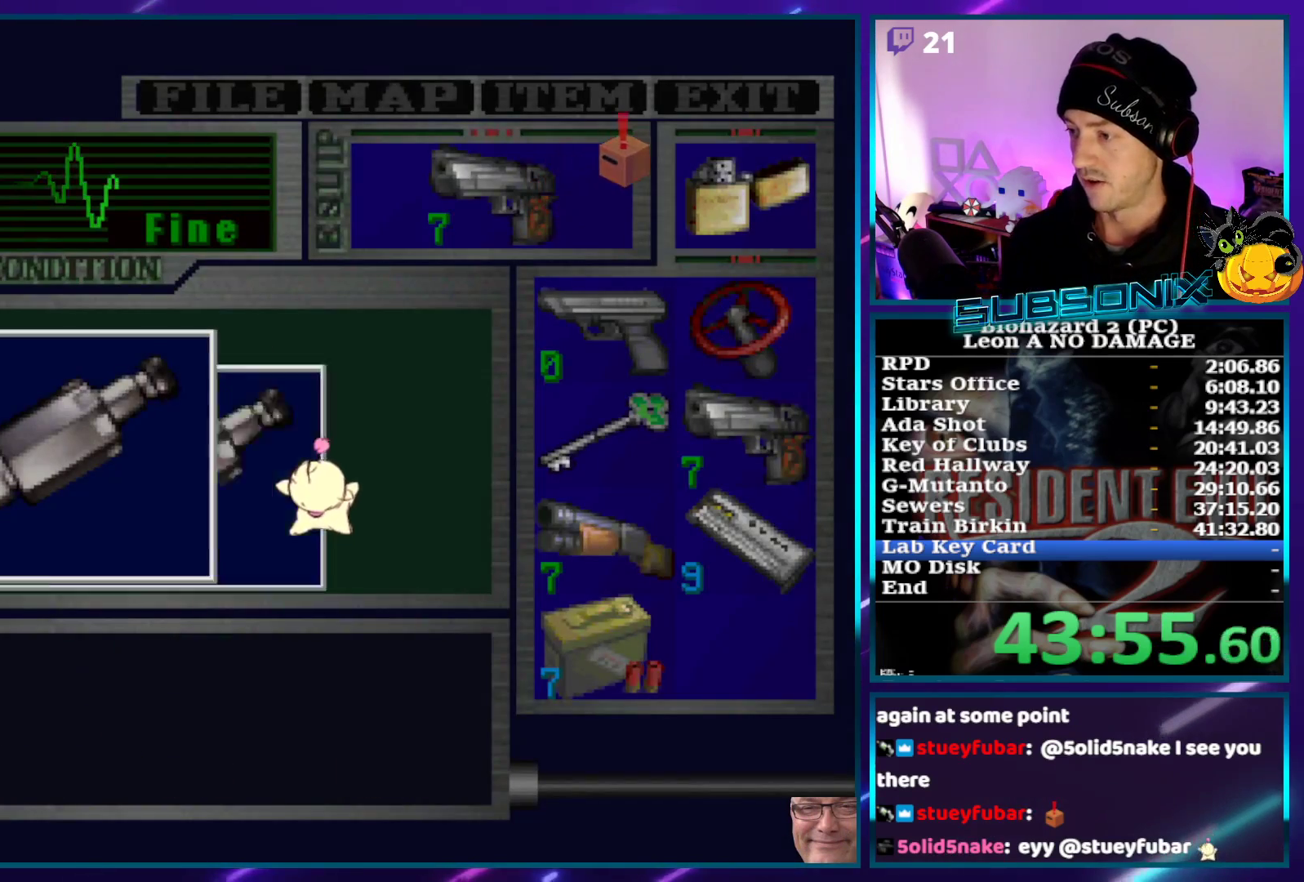
{"buttons": ["CROSS", "SQUARE"], "left_stick": "center", "right_stick": "center", "events": [[500, "SQUARE", "down"]]}
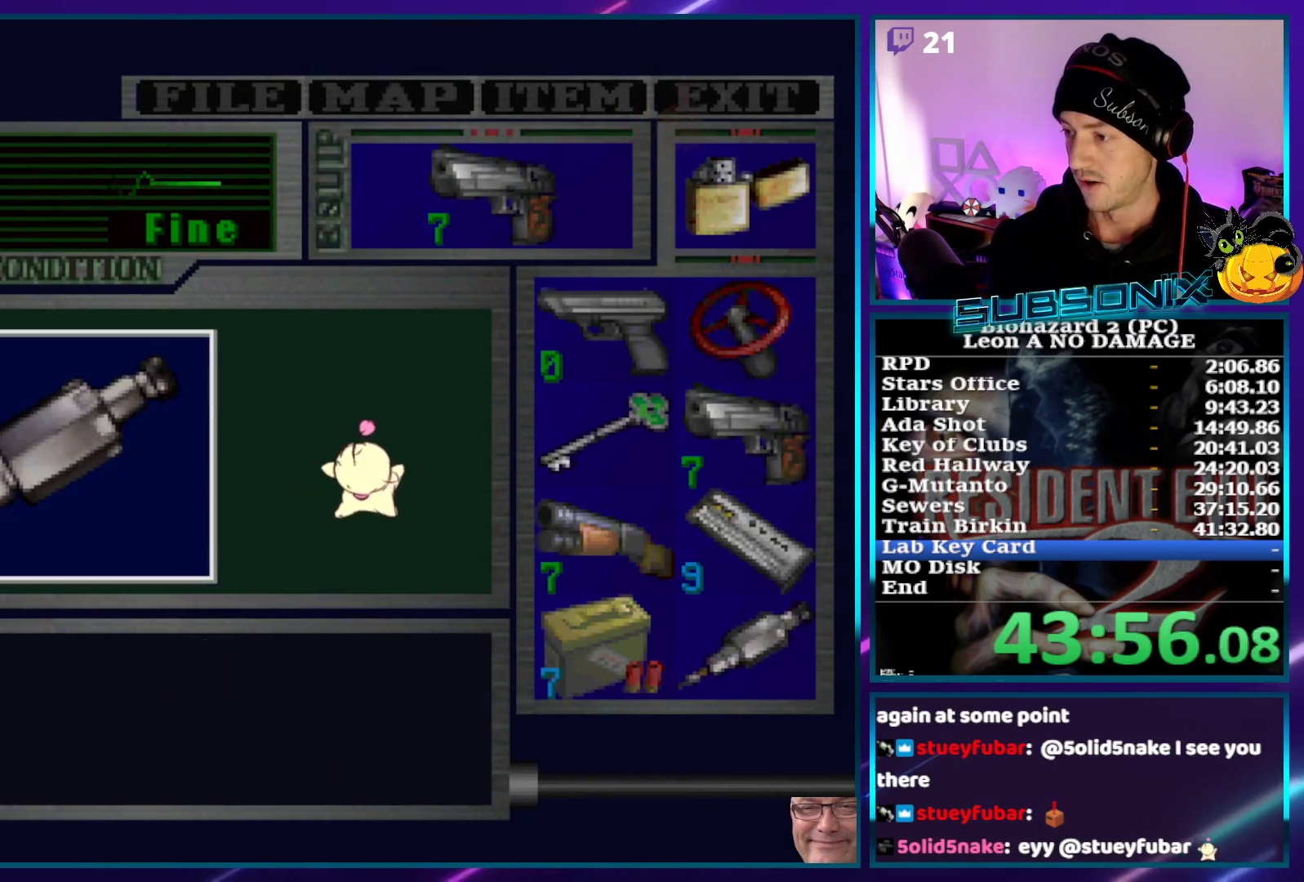
{"buttons": ["SQUARE", "DPAD_RIGHT"], "left_stick": "center", "right_stick": "center", "events": [[50, "DPAD_RIGHT", "down"], [100, "CROSS", "up"]]}
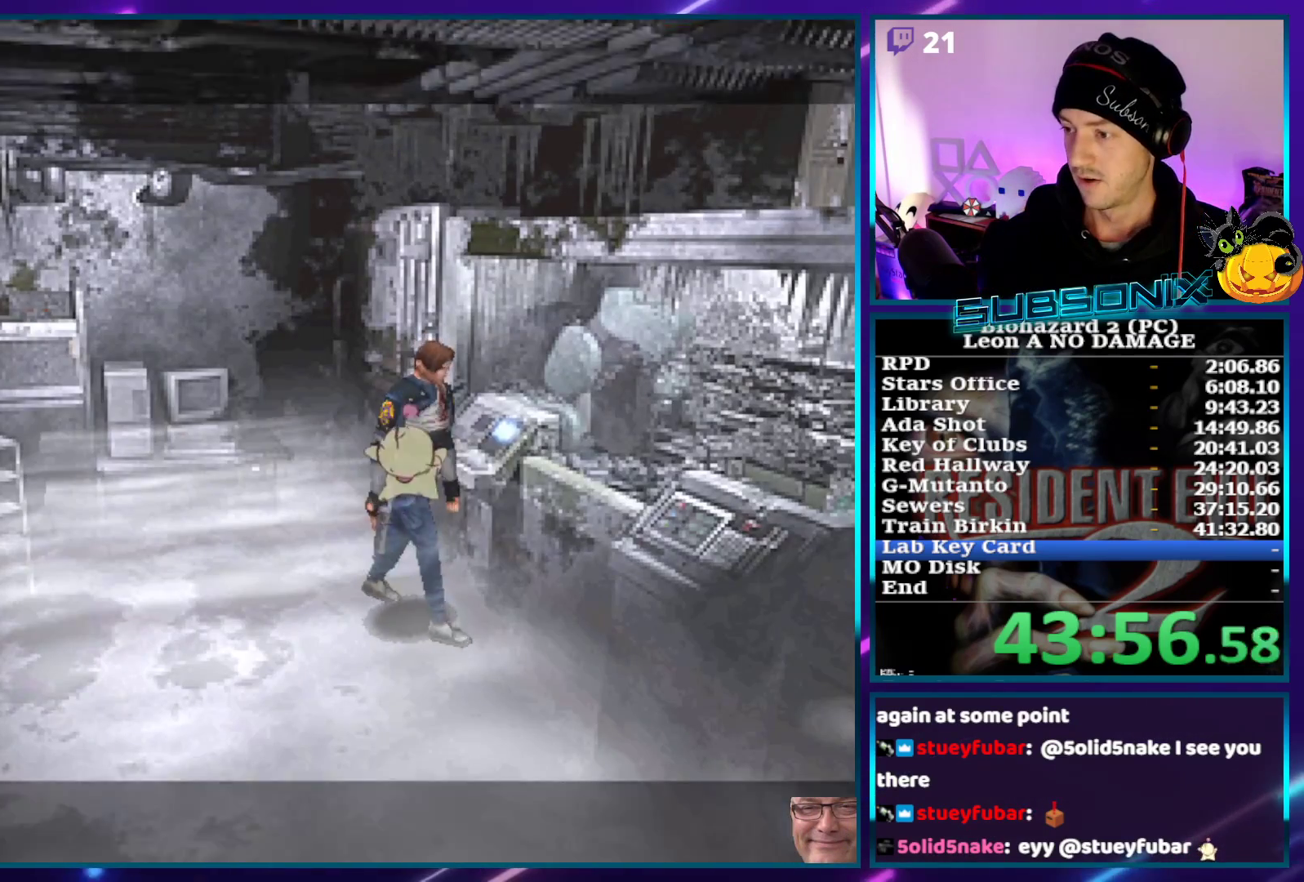
{"buttons": ["SQUARE", "DPAD_UP"], "left_stick": "center", "right_stick": "center", "events": [[167, "DPAD_RIGHT", "up"], [167, "DPAD_UP", "down"]]}
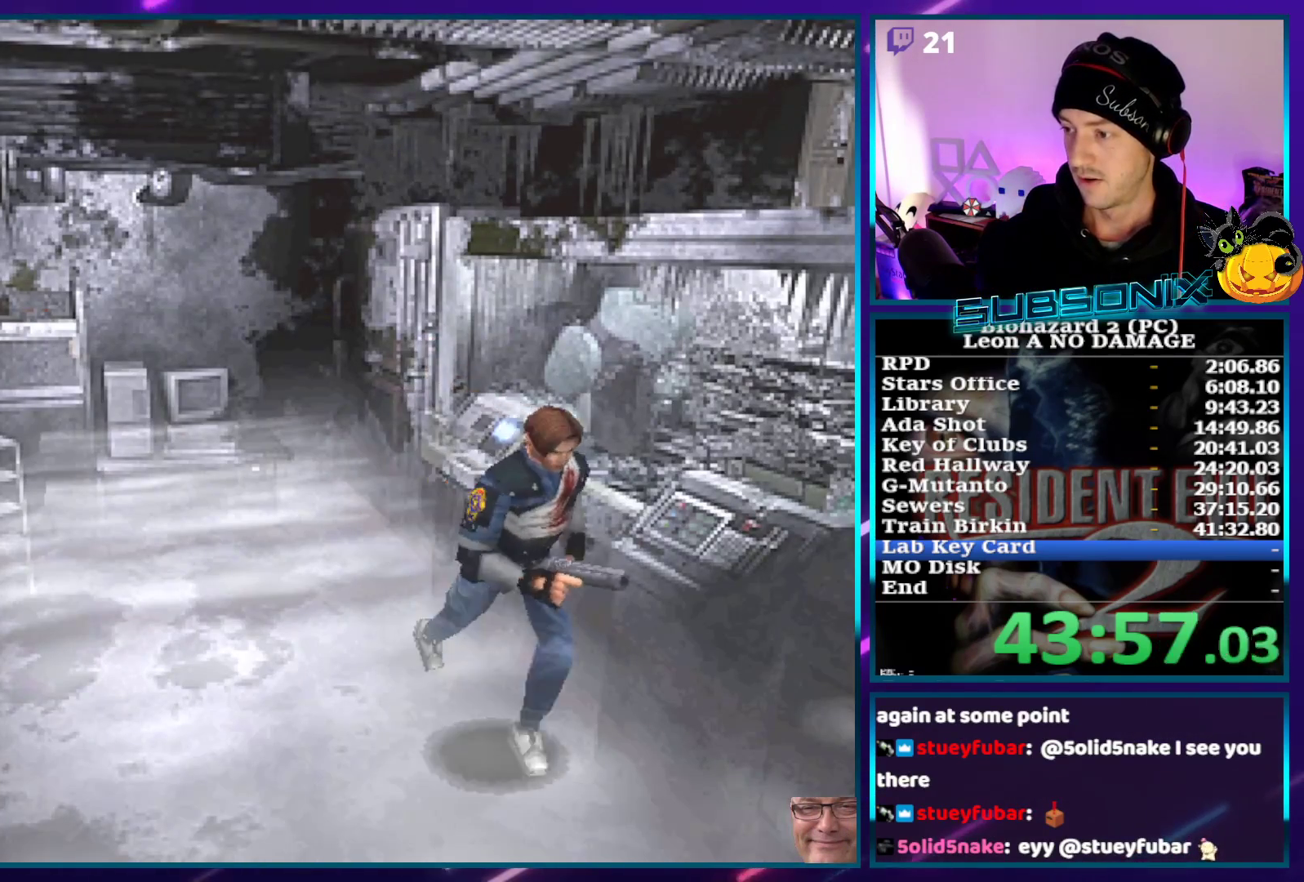
{"buttons": ["SQUARE", "DPAD_UP", "DPAD_LEFT"], "left_stick": "center", "right_stick": "center", "events": [[250, "DPAD_LEFT", "down"]]}
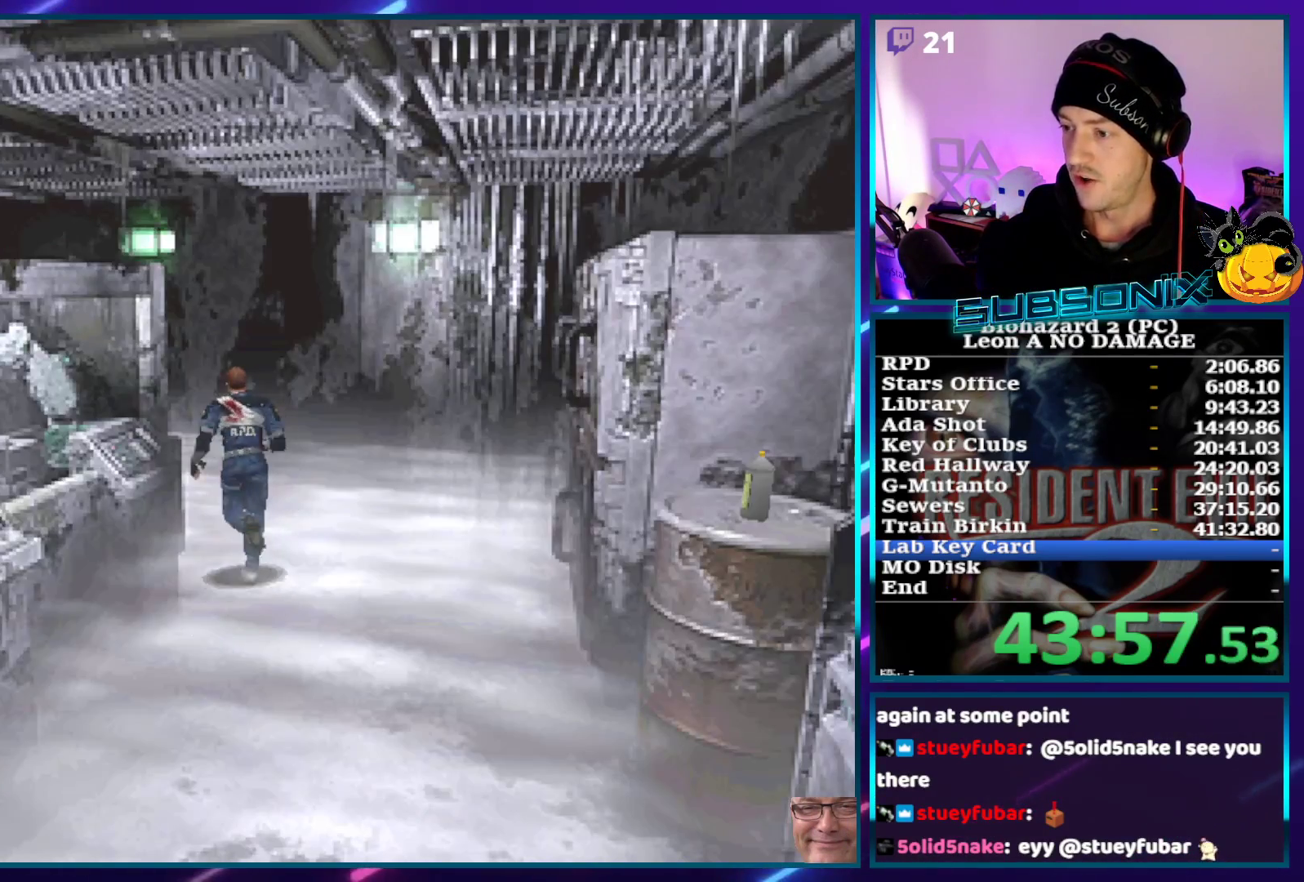
{"buttons": ["SQUARE", "DPAD_UP", "DPAD_LEFT"], "left_stick": "center", "right_stick": "center", "events": []}
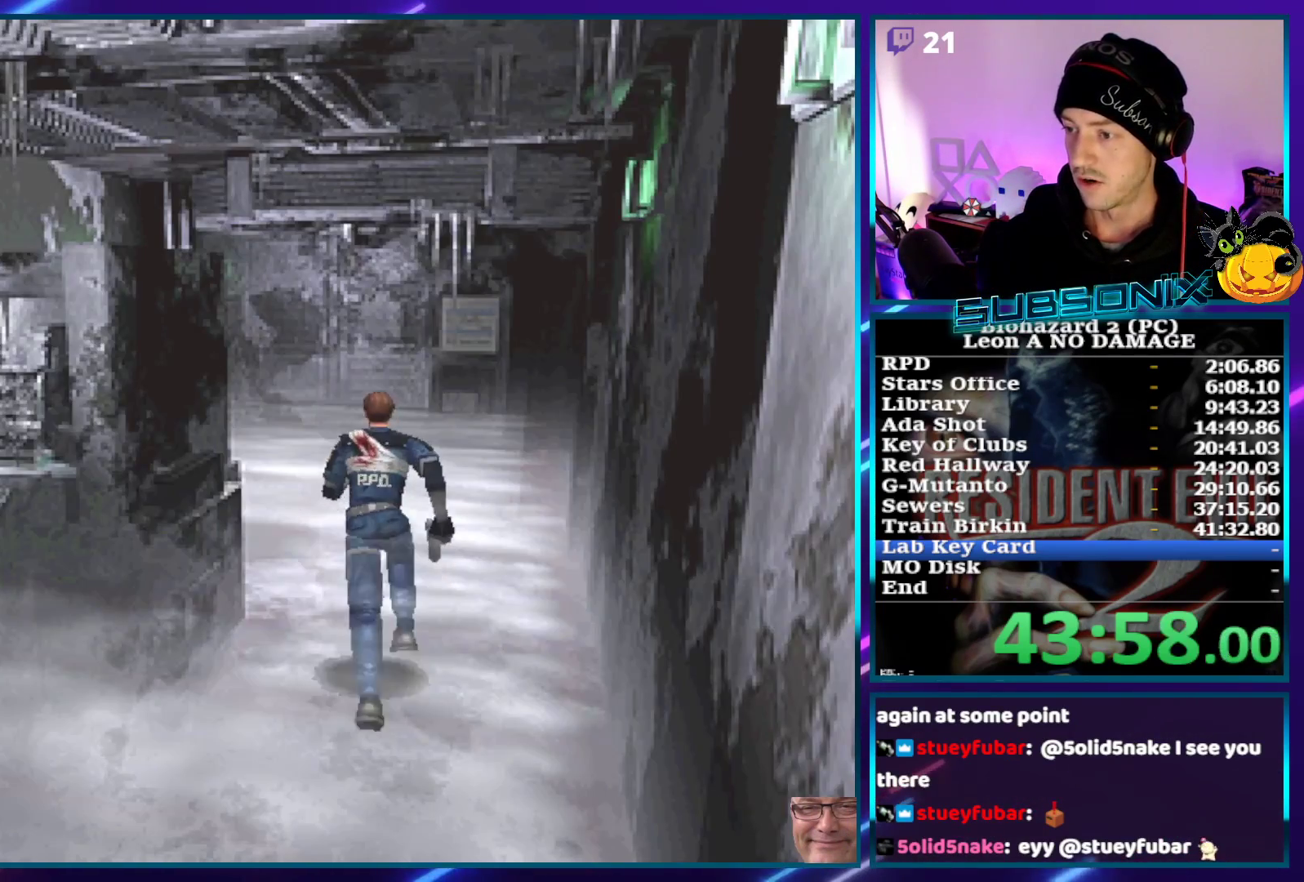
{"buttons": ["SQUARE", "DPAD_UP", "DPAD_LEFT"], "left_stick": "center", "right_stick": "center", "events": []}